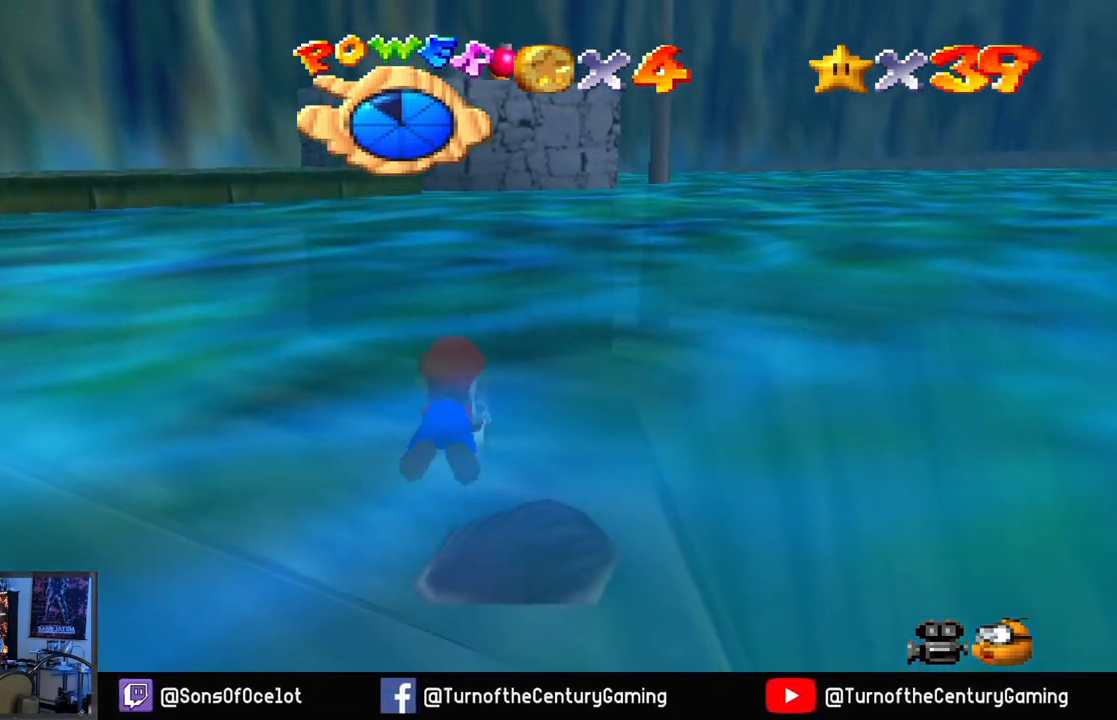
Gameplay with a controller (Xbox layout); each line is a JSON object with the inputs held at the frame after it. "events" lists button and stick changes between this image and that frame as [ms after this image, input, new state], when the widget could be followed in between.
{"buttons": [], "left_stick": "down", "right_stick": "center", "events": [[117, "left_stick", "down"]]}
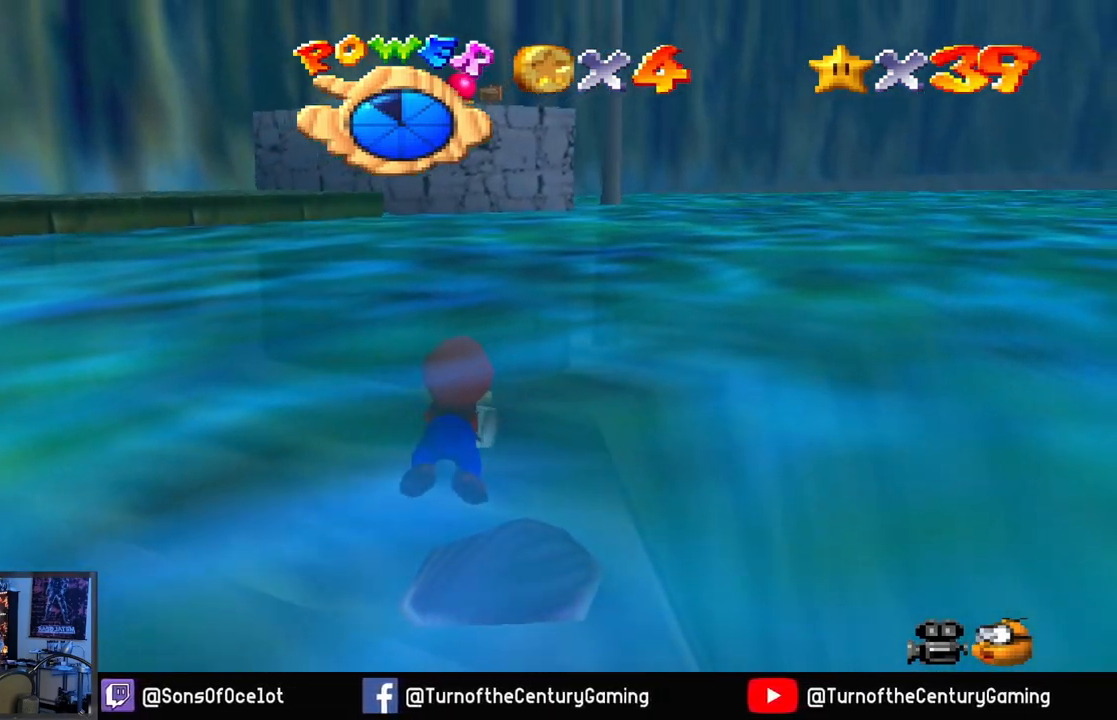
{"buttons": [], "left_stick": "down", "right_stick": "center", "events": [[283, "A", "down"], [483, "A", "up"]]}
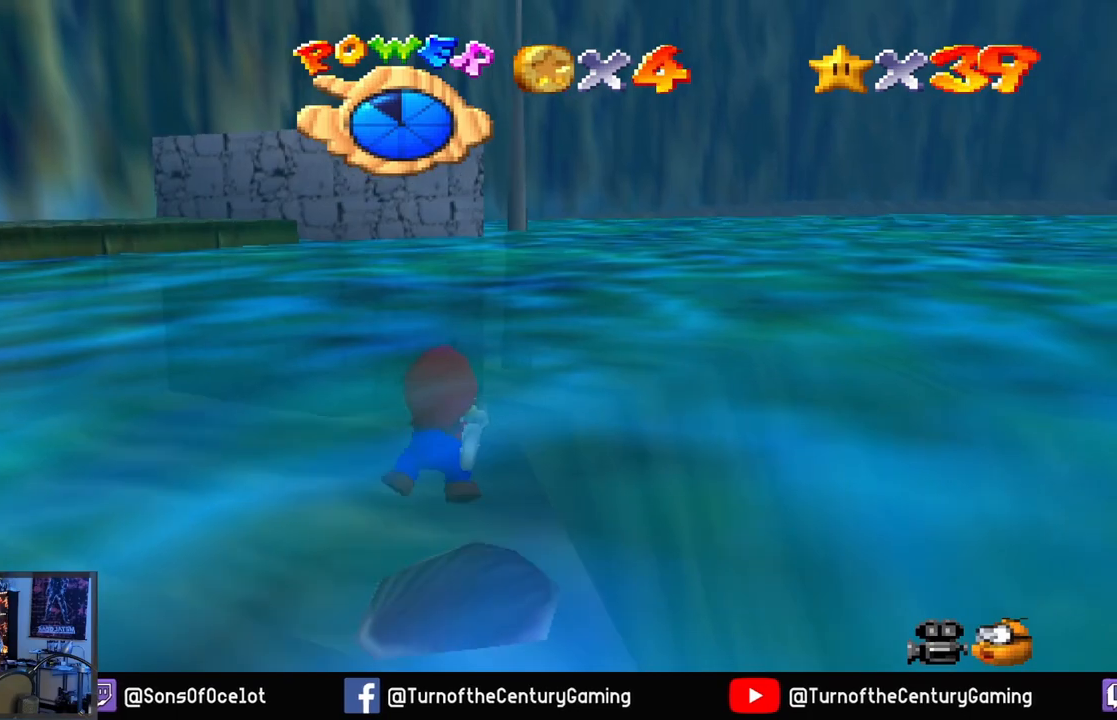
{"buttons": [], "left_stick": "center", "right_stick": "center", "events": [[484, "left_stick", "center"]]}
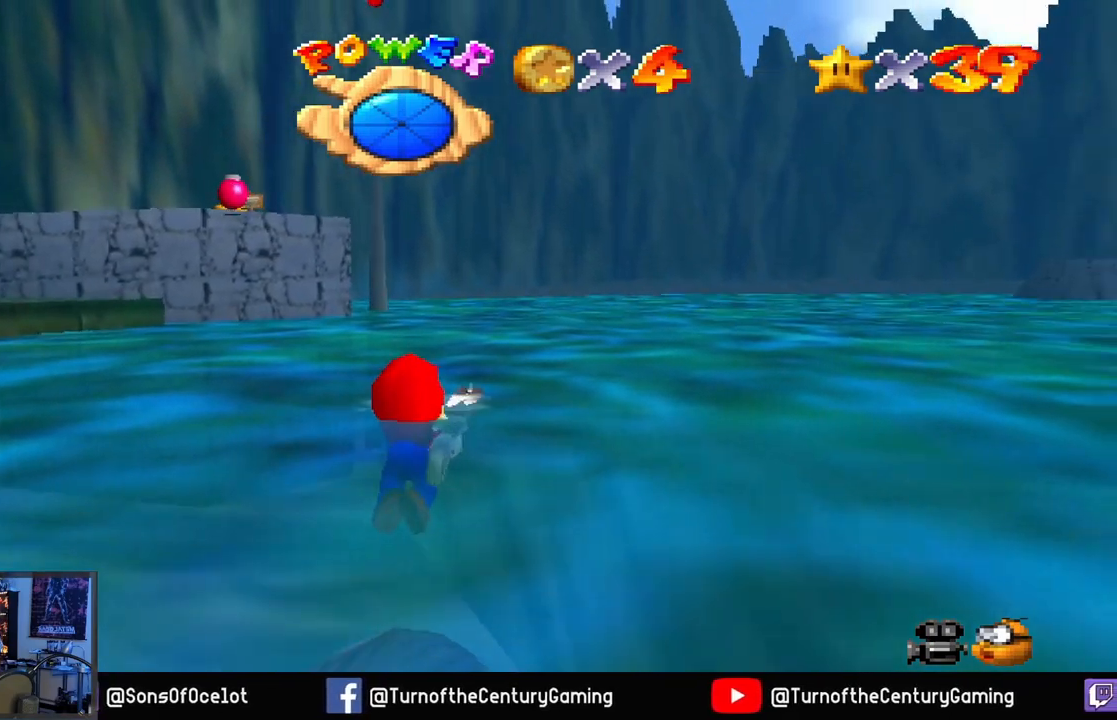
{"buttons": [], "left_stick": "center", "right_stick": "center", "events": []}
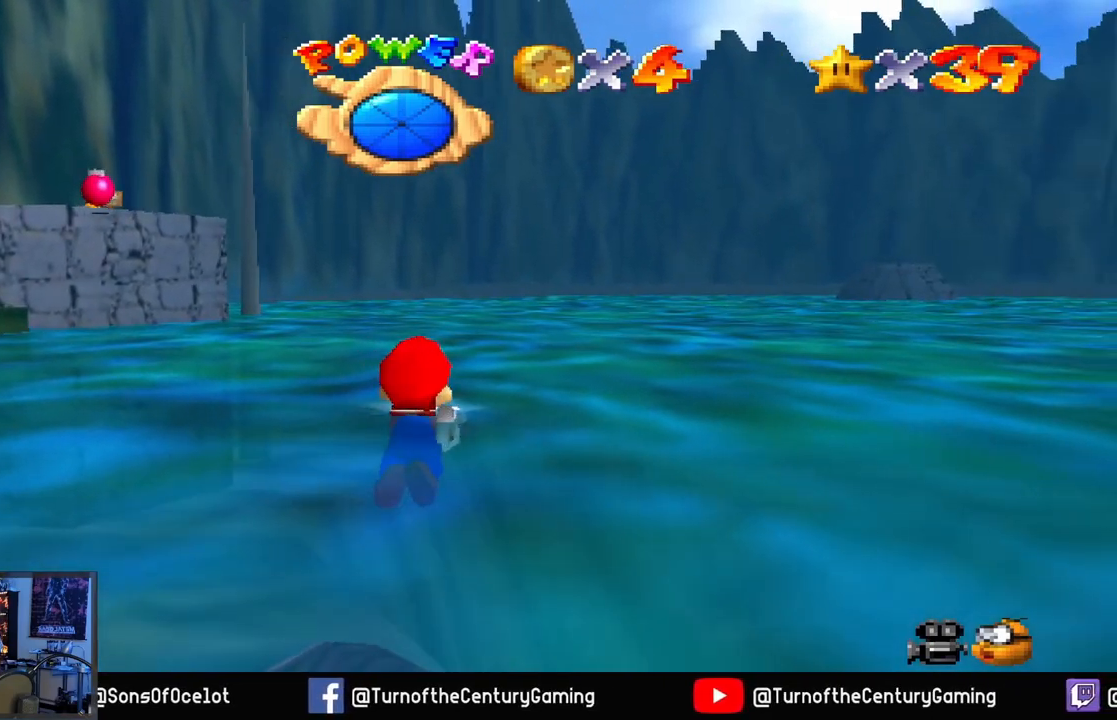
{"buttons": [], "left_stick": "center", "right_stick": "up", "events": [[467, "right_stick", "up"]]}
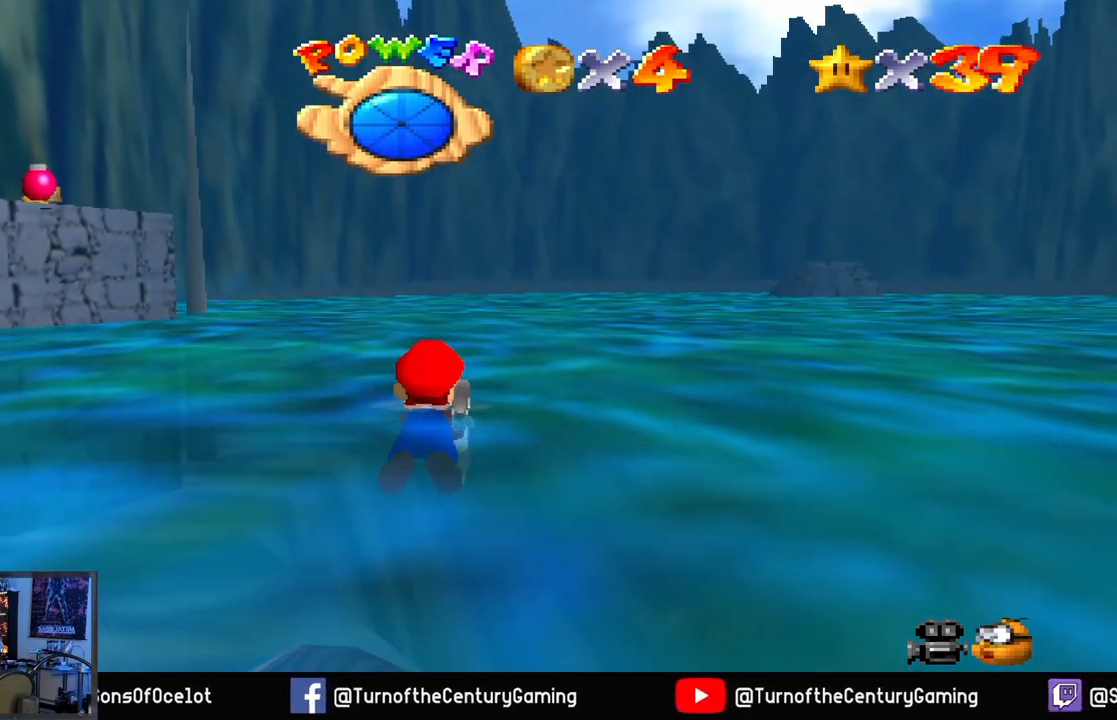
{"buttons": [], "left_stick": "center", "right_stick": "center", "events": [[16, "right_stick", "center"], [166, "R1", "down"], [250, "R1", "up"], [333, "R1", "down"], [450, "R1", "up"]]}
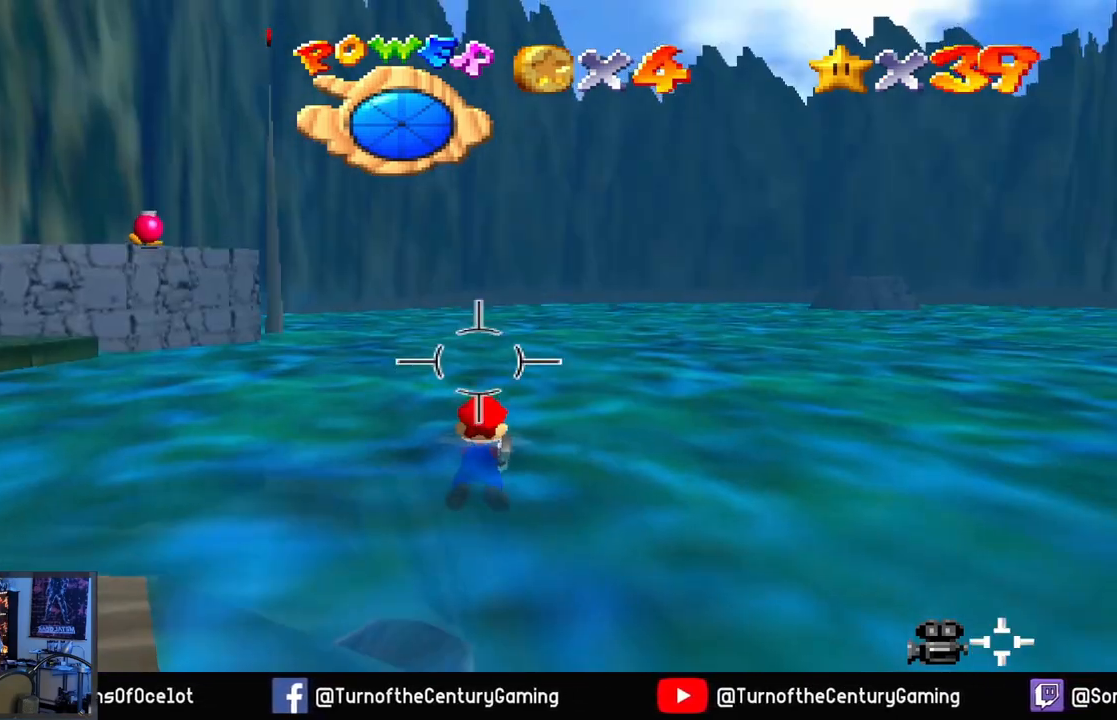
{"buttons": [], "left_stick": "center", "right_stick": "down-left", "events": [[184, "right_stick", "down-left"]]}
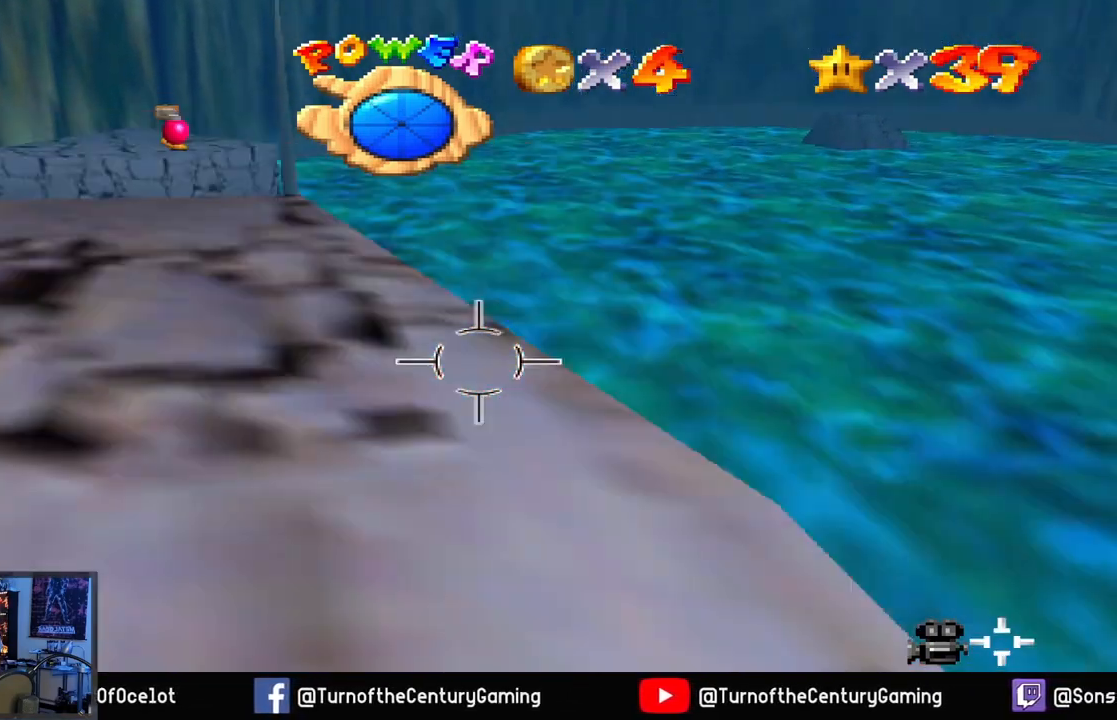
{"buttons": [], "left_stick": "center", "right_stick": "down-left", "events": [[267, "right_stick", "center"], [417, "right_stick", "down-left"]]}
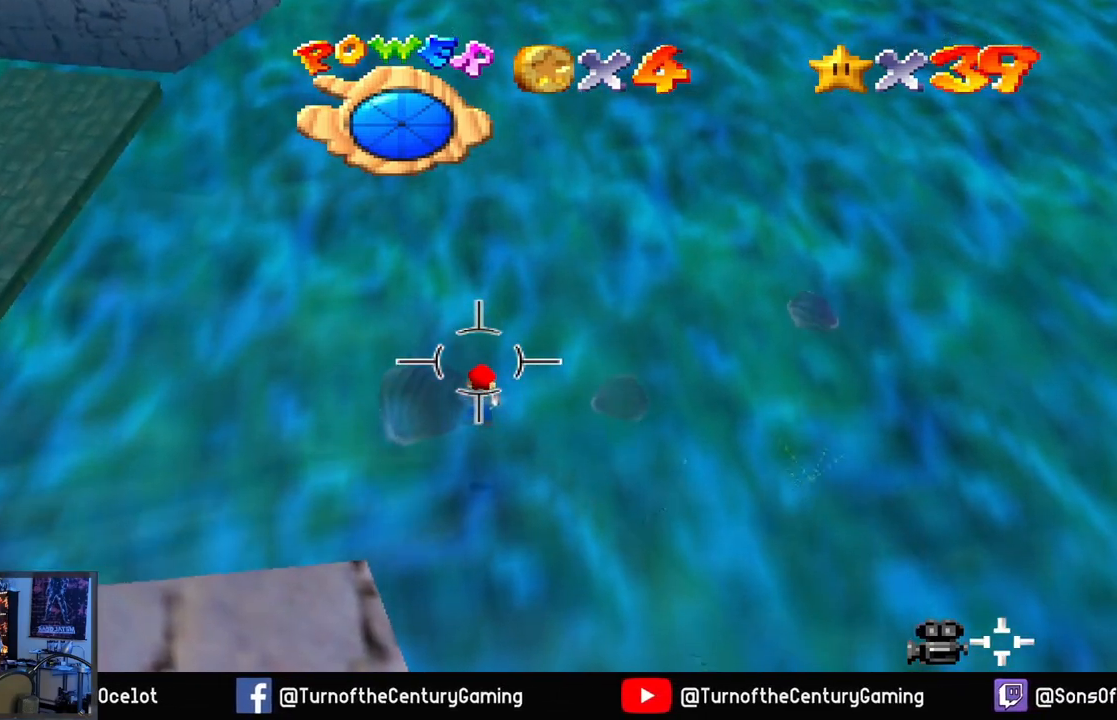
{"buttons": [], "left_stick": "center", "right_stick": "center", "events": [[200, "right_stick", "center"]]}
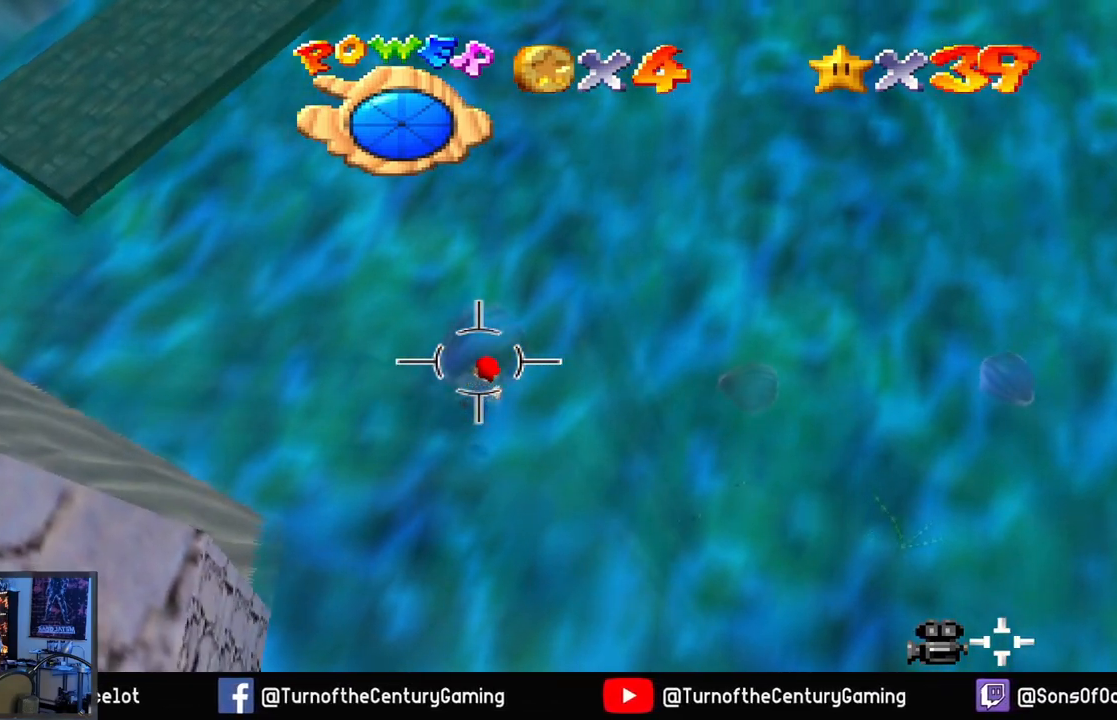
{"buttons": [], "left_stick": "center", "right_stick": "center", "events": [[33, "L1", "down"], [166, "L1", "up"]]}
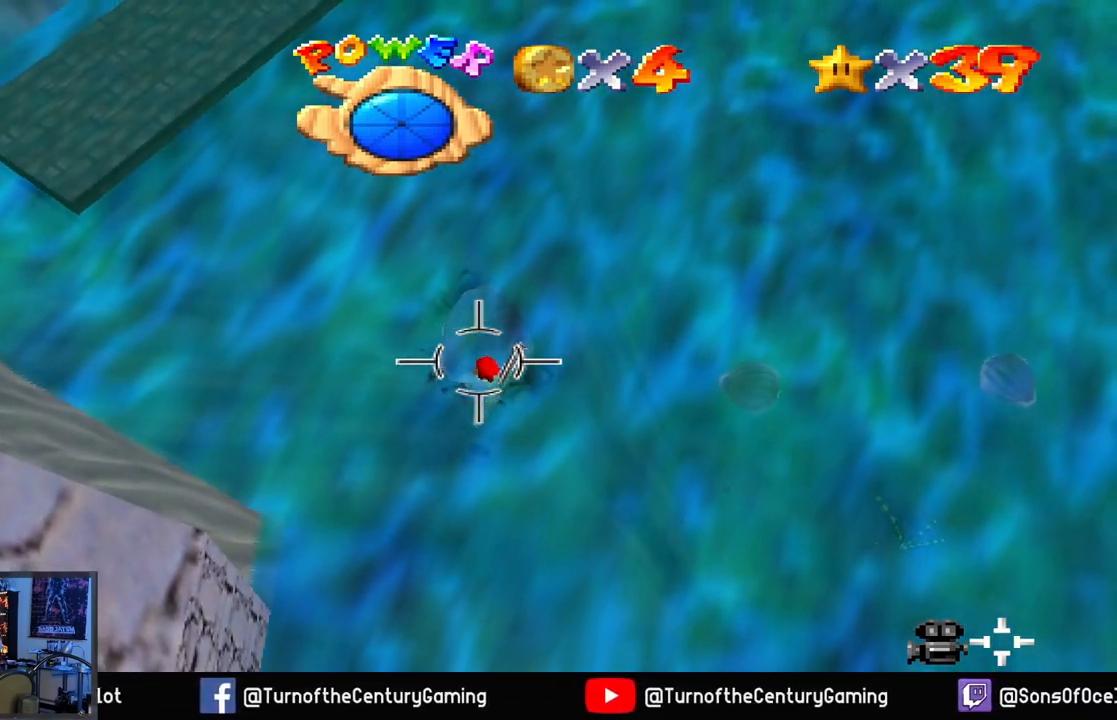
{"buttons": [], "left_stick": "center", "right_stick": "center", "events": []}
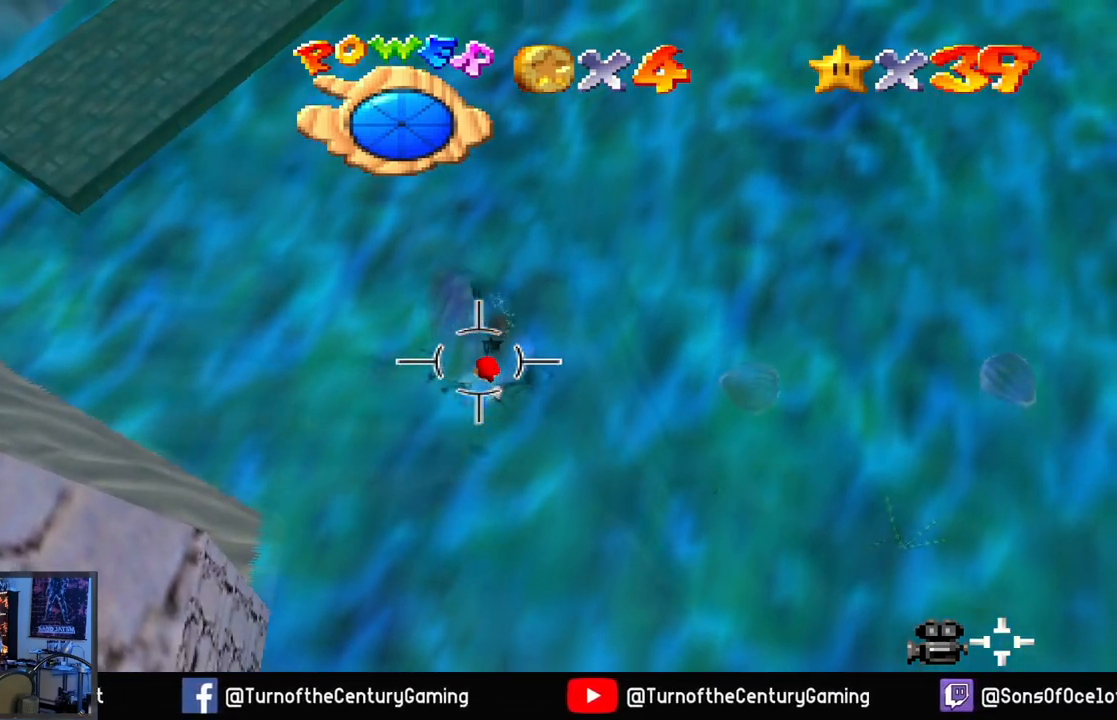
{"buttons": ["R1"], "left_stick": "center", "right_stick": "center", "events": [[450, "R1", "down"]]}
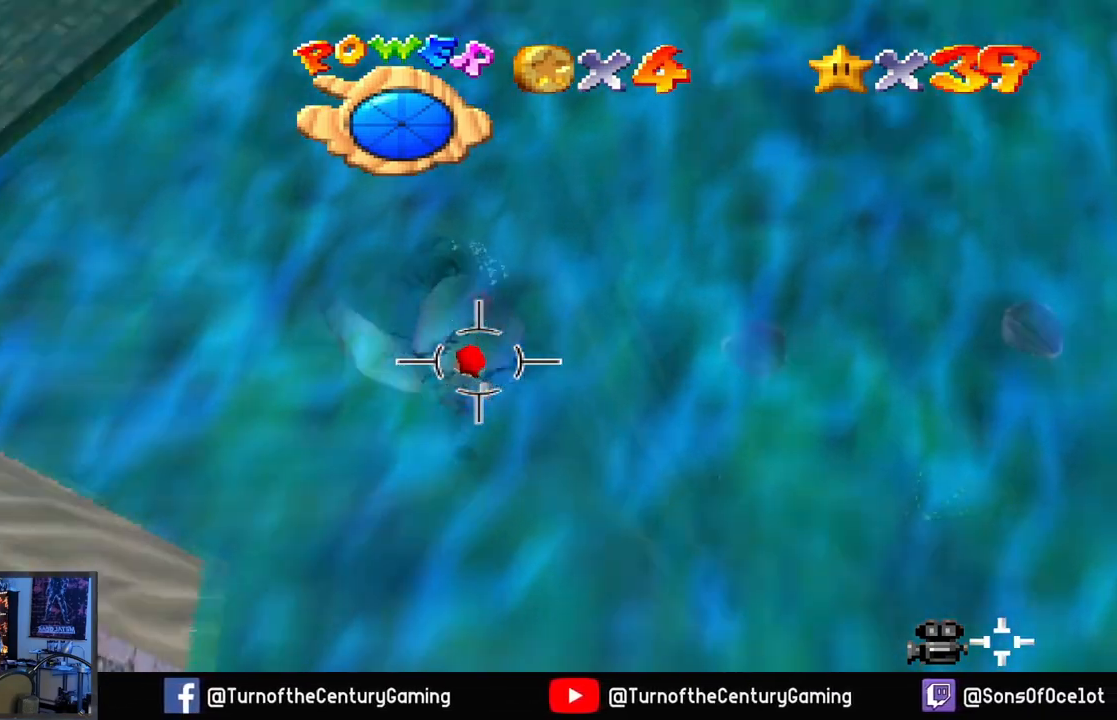
{"buttons": [], "left_stick": "left", "right_stick": "center", "events": [[84, "R1", "up"], [417, "left_stick", "left"]]}
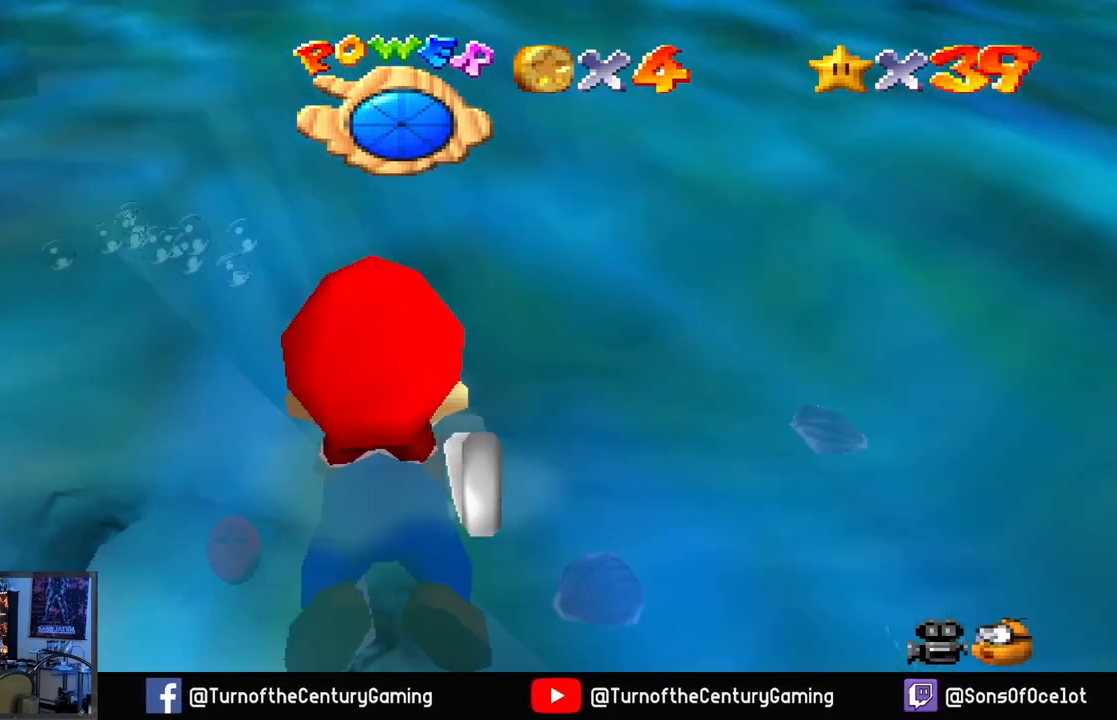
{"buttons": ["A"], "left_stick": "up-left", "right_stick": "center", "events": [[300, "left_stick", "up-left"], [350, "A", "down"]]}
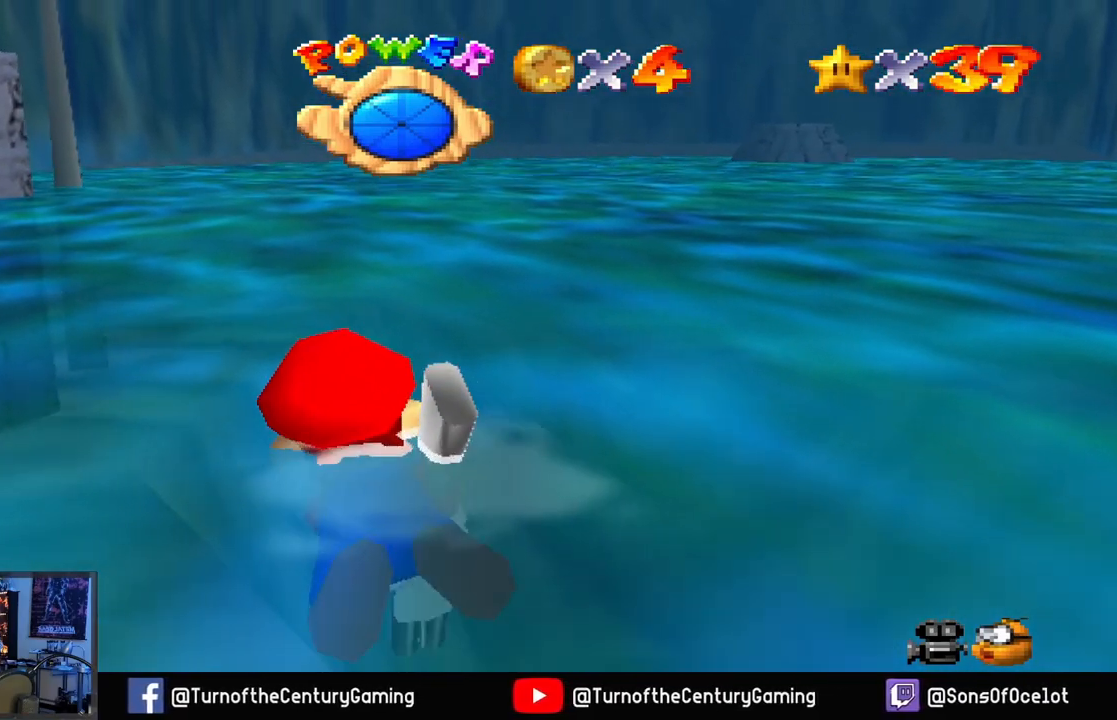
{"buttons": ["A"], "left_stick": "up-left", "right_stick": "center", "events": []}
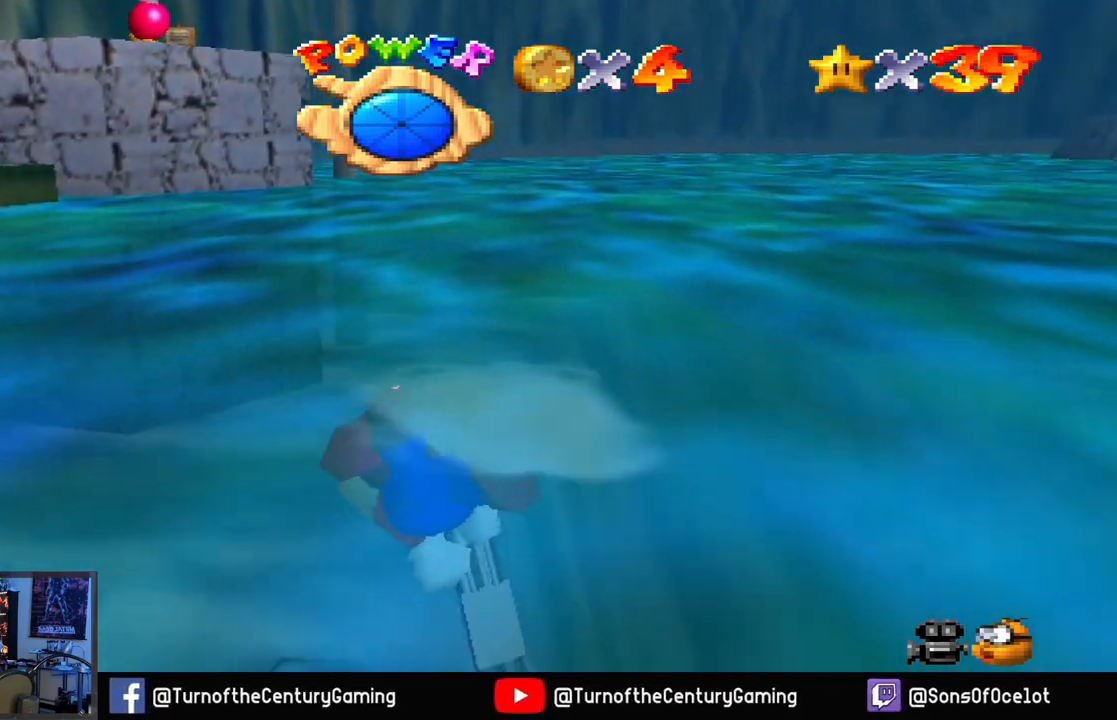
{"buttons": ["A"], "left_stick": "up", "right_stick": "center", "events": [[16, "left_stick", "up"]]}
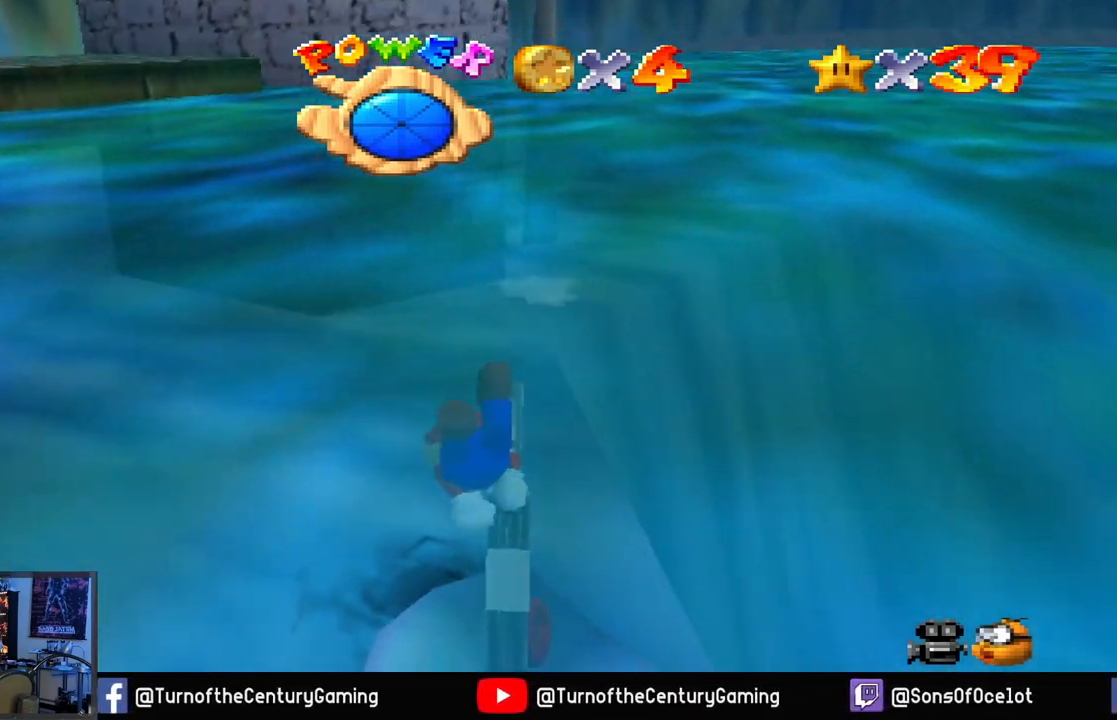
{"buttons": ["A"], "left_stick": "up-right", "right_stick": "center", "events": [[267, "left_stick", "up-right"]]}
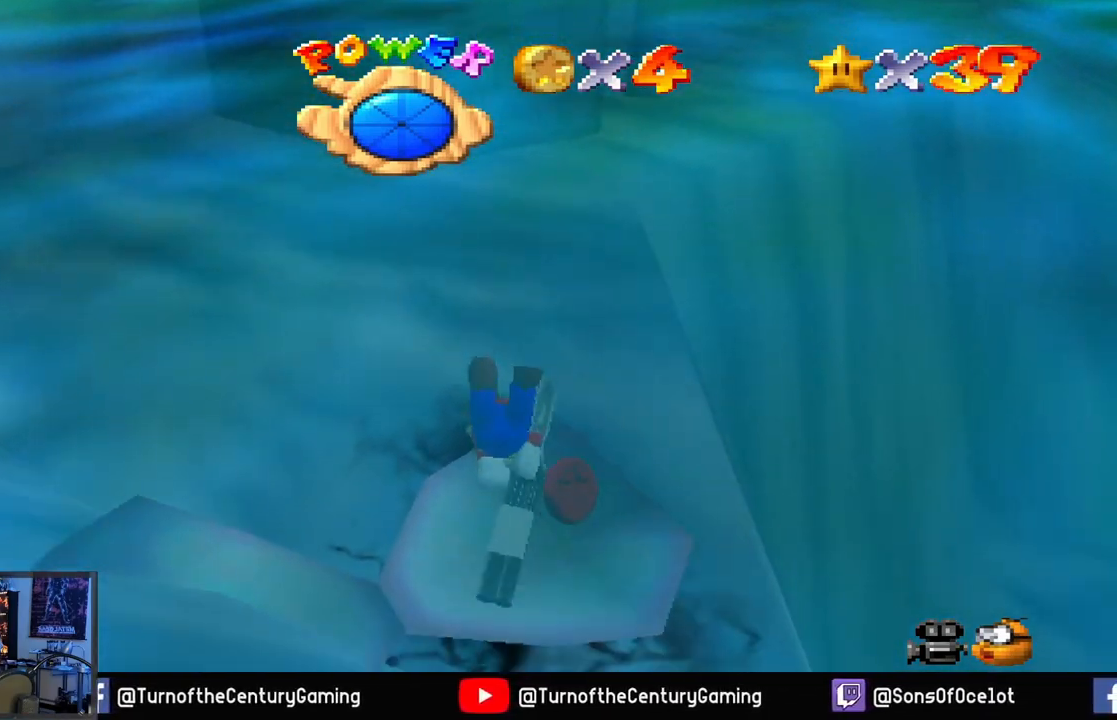
{"buttons": ["A"], "left_stick": "right", "right_stick": "center", "events": [[133, "left_stick", "right"], [150, "A", "up"], [317, "A", "down"]]}
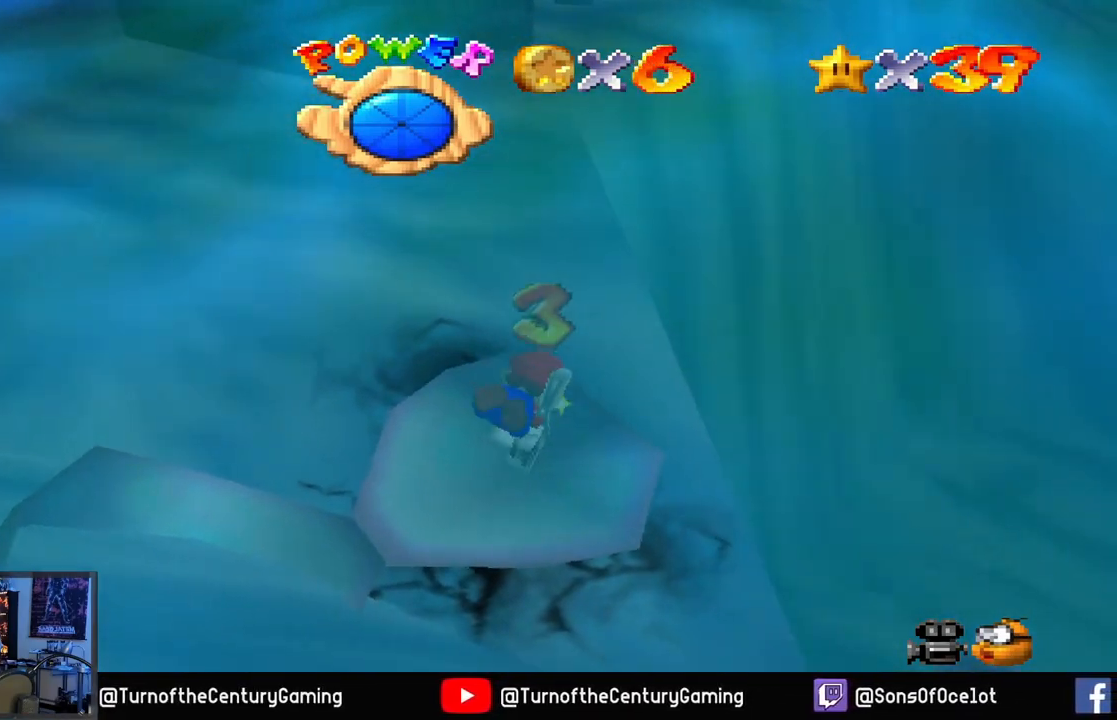
{"buttons": ["A"], "left_stick": "down-right", "right_stick": "center", "events": [[67, "A", "up"], [134, "left_stick", "down-right"], [217, "A", "down"]]}
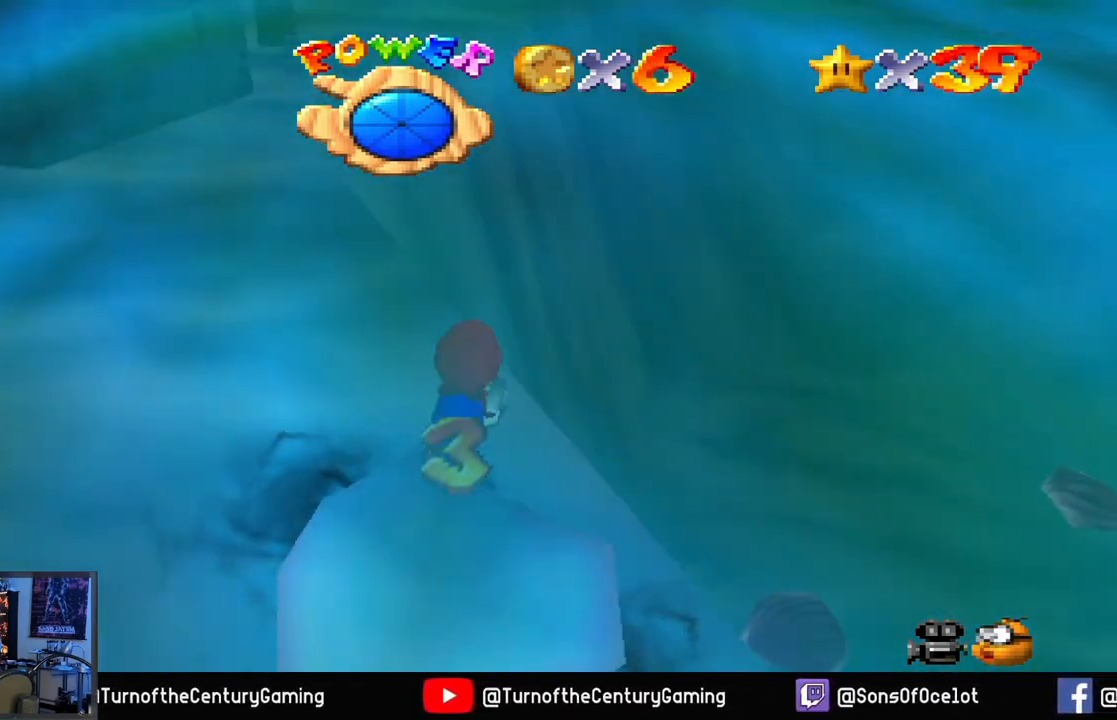
{"buttons": ["A"], "left_stick": "down-left", "right_stick": "center", "events": [[167, "left_stick", "down"], [234, "A", "up"], [384, "A", "down"], [484, "left_stick", "down-left"]]}
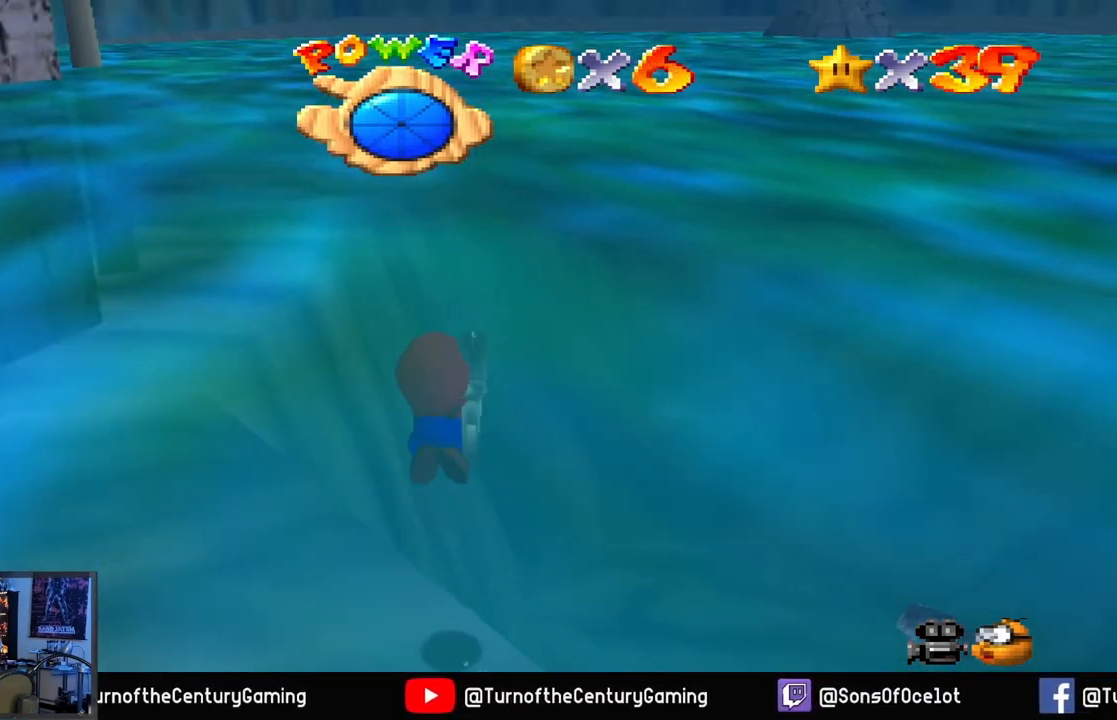
{"buttons": [], "left_stick": "down-left", "right_stick": "center", "events": [[267, "A", "up"]]}
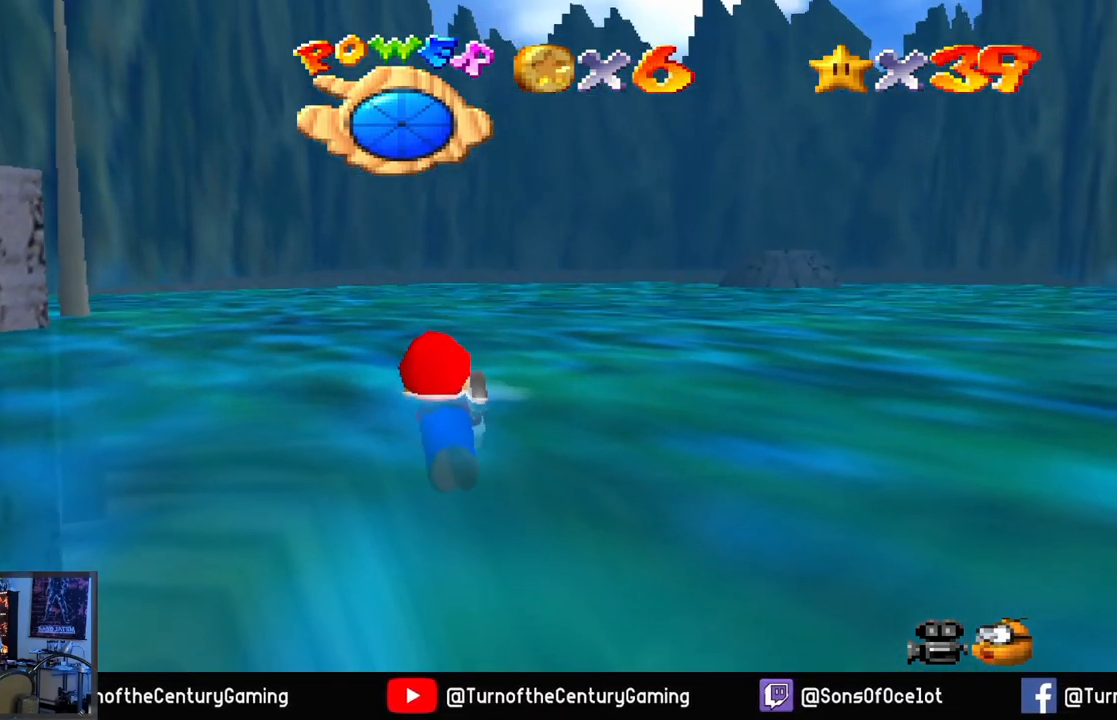
{"buttons": ["A"], "left_stick": "down-left", "right_stick": "center", "events": [[267, "A", "down"]]}
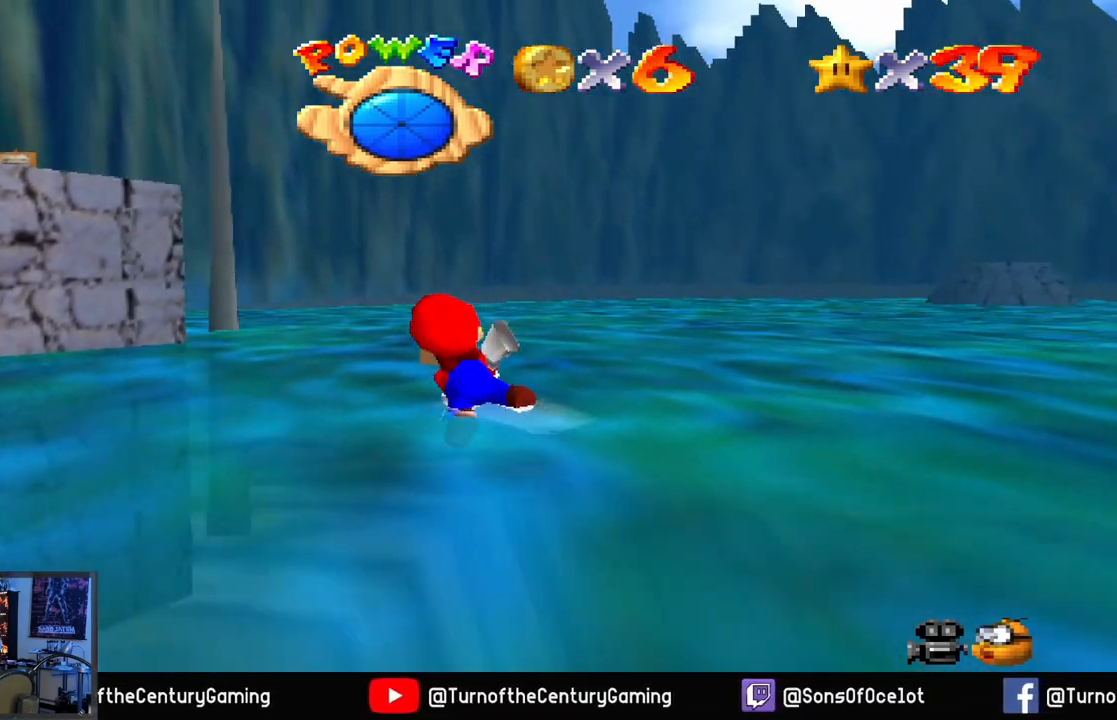
{"buttons": ["A"], "left_stick": "down-left", "right_stick": "center", "events": [[134, "A", "up"], [418, "A", "down"]]}
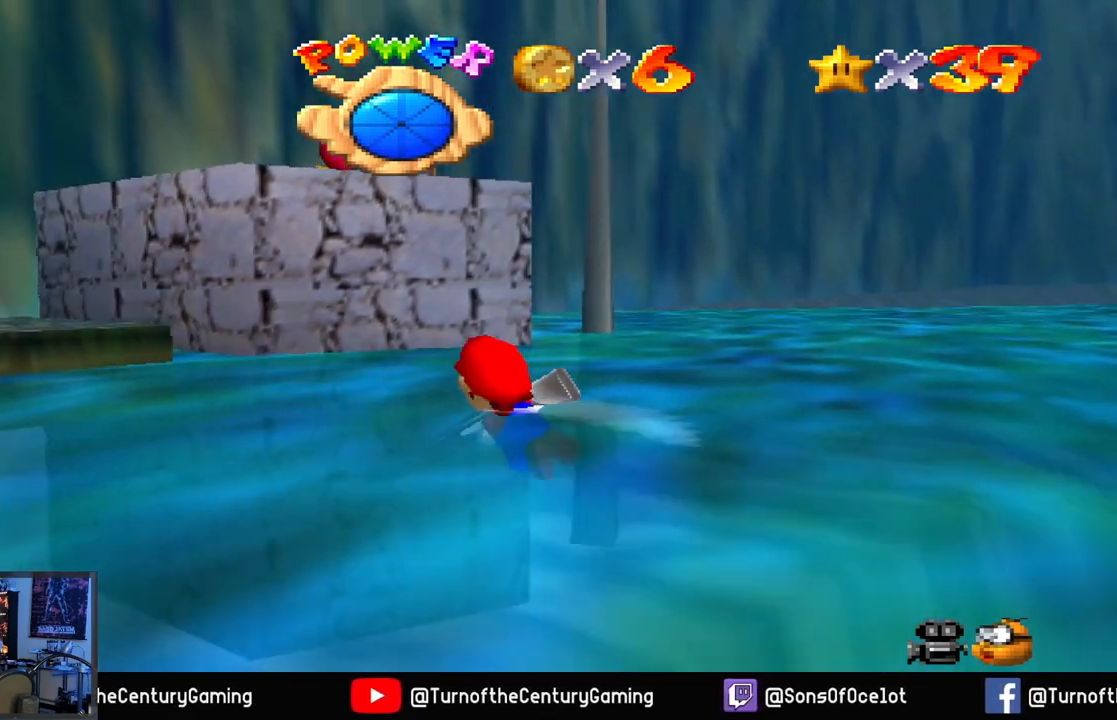
{"buttons": [], "left_stick": "center", "right_stick": "center", "events": [[250, "A", "up"], [367, "left_stick", "center"]]}
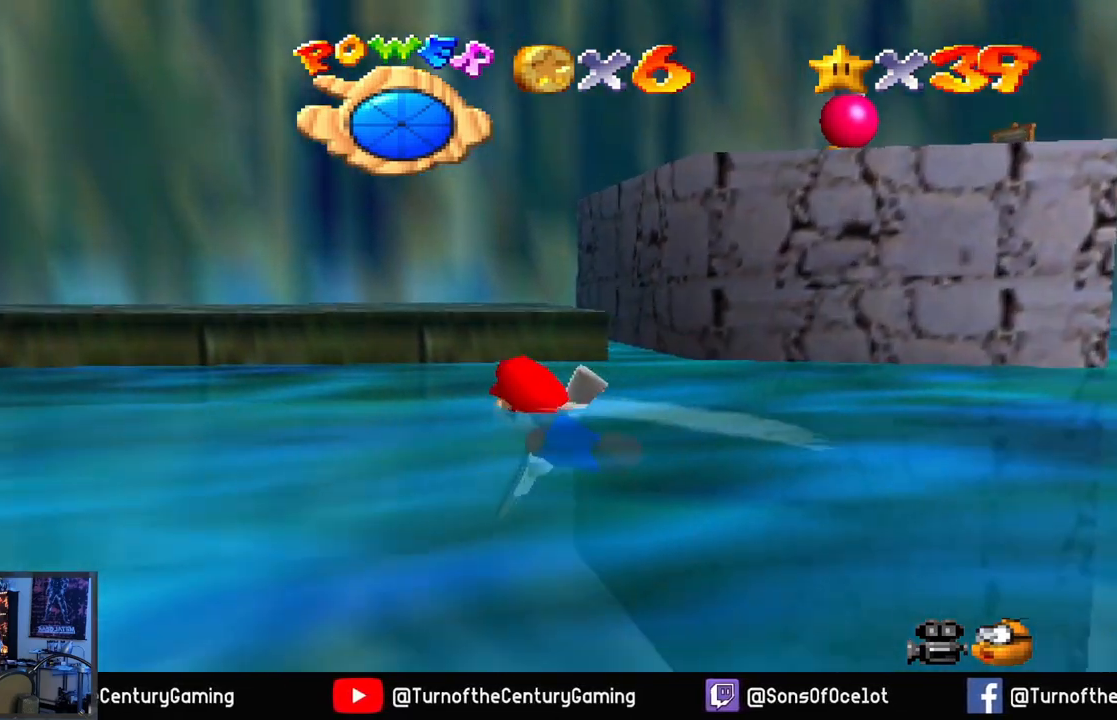
{"buttons": ["A"], "left_stick": "center", "right_stick": "center", "events": [[134, "A", "down"]]}
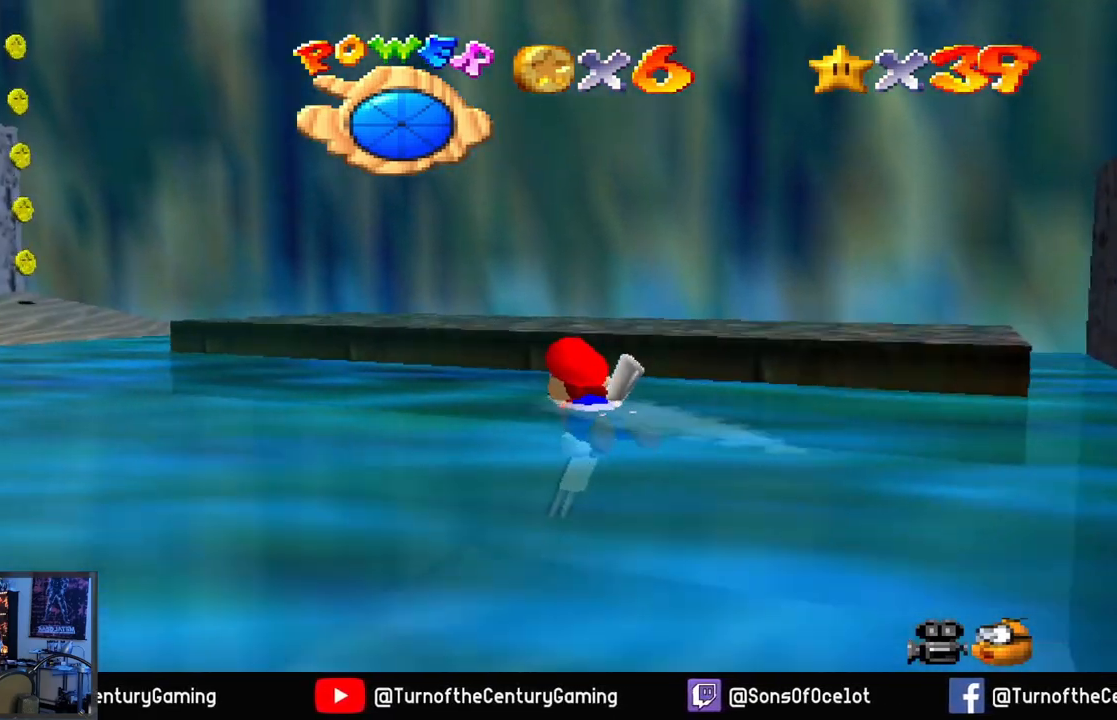
{"buttons": ["A"], "left_stick": "left", "right_stick": "center", "events": [[17, "A", "up"], [167, "left_stick", "left"], [234, "A", "down"]]}
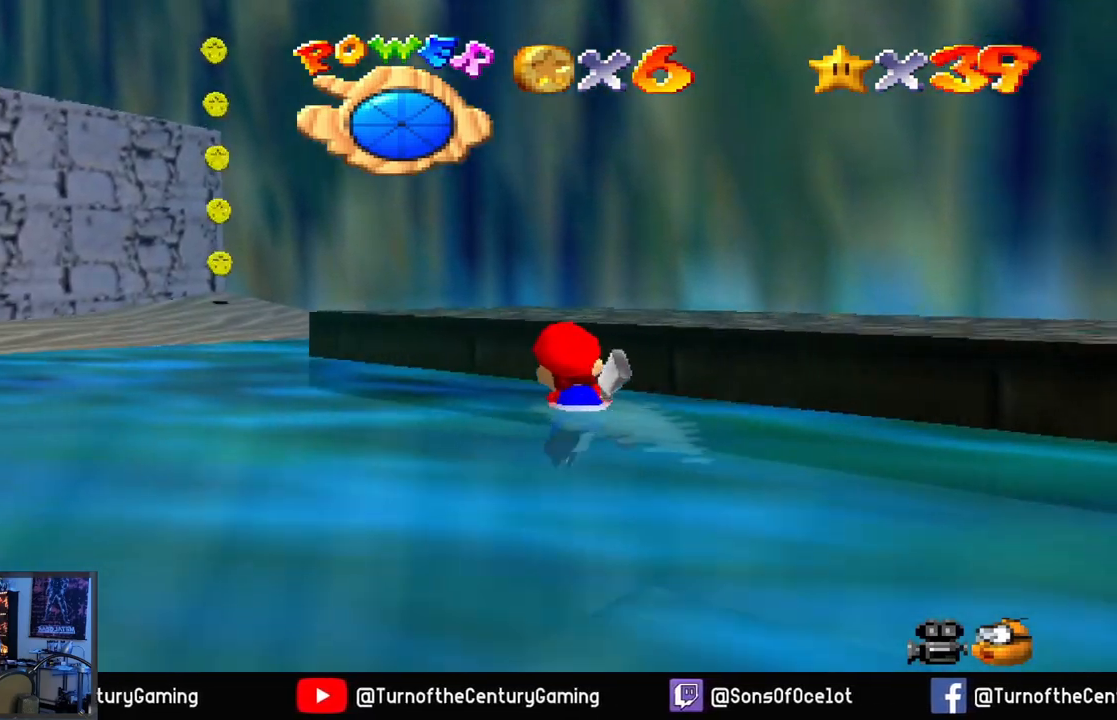
{"buttons": ["A"], "left_stick": "center", "right_stick": "center", "events": [[101, "A", "up"], [434, "A", "down"], [468, "left_stick", "center"]]}
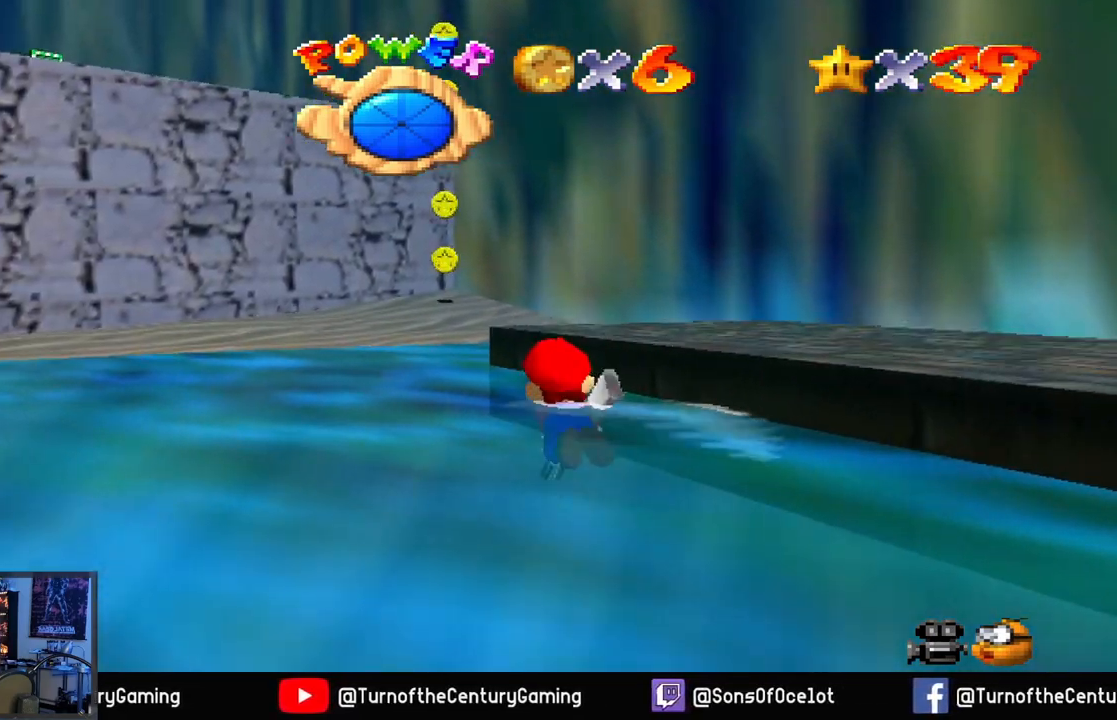
{"buttons": [], "left_stick": "center", "right_stick": "center", "events": [[450, "A", "up"]]}